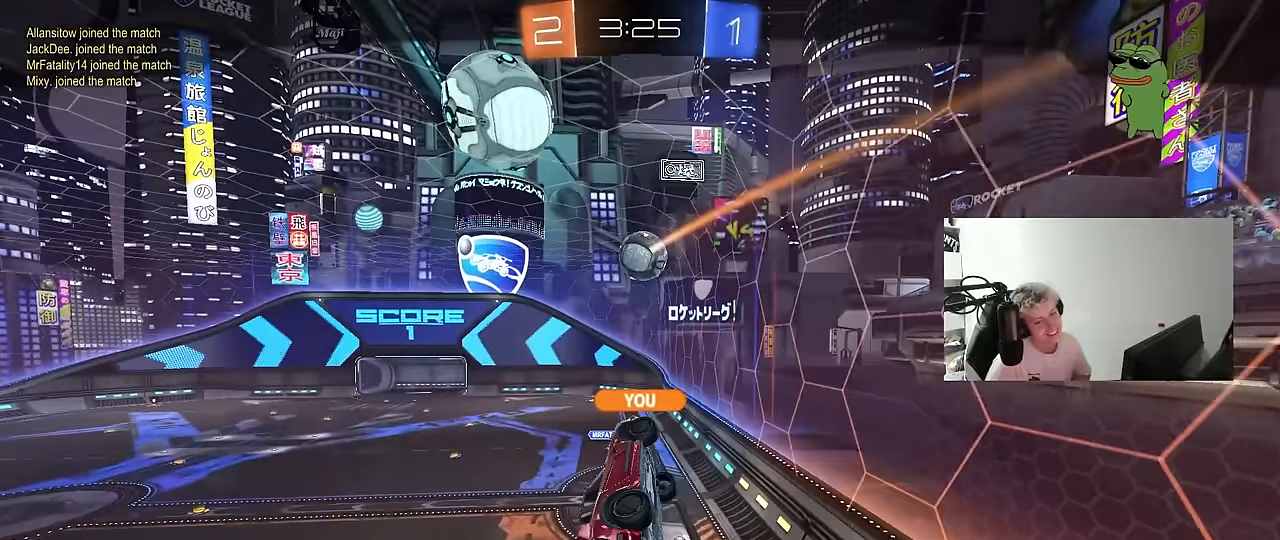
Gameplay with keyboard and mouse; each line is a JSON object with the keys and mouse buttons held at the frame after it. "events" lists presses ("down") and releases ("up") of "1", "2", "3", "4", "5", "a", "alt", "c", "caps_lock", "ctrl", "d", "e", "f", "g", "q", "r", "s", "shift", "space", "t", "tab", "v", "w", "x", "z", "mouse_left", "mouse_wheel" and "mouse_right" between this image and that frame as [ms after this image, input, new state], when the widget could be followed in between. "mouse_left", "mouse_wheel", "mouse_right" = the "left", "wheel", "right" buttons of the "mouse" list. No other keys are recorded. "wheel" means that the mouse wheel is clicked or scrolled. Mouse movement is not recorded.
{"keys": [], "mouse": ["right"], "events": [[133, "mouse_right", "up"], [233, "mouse_right", "down"]]}
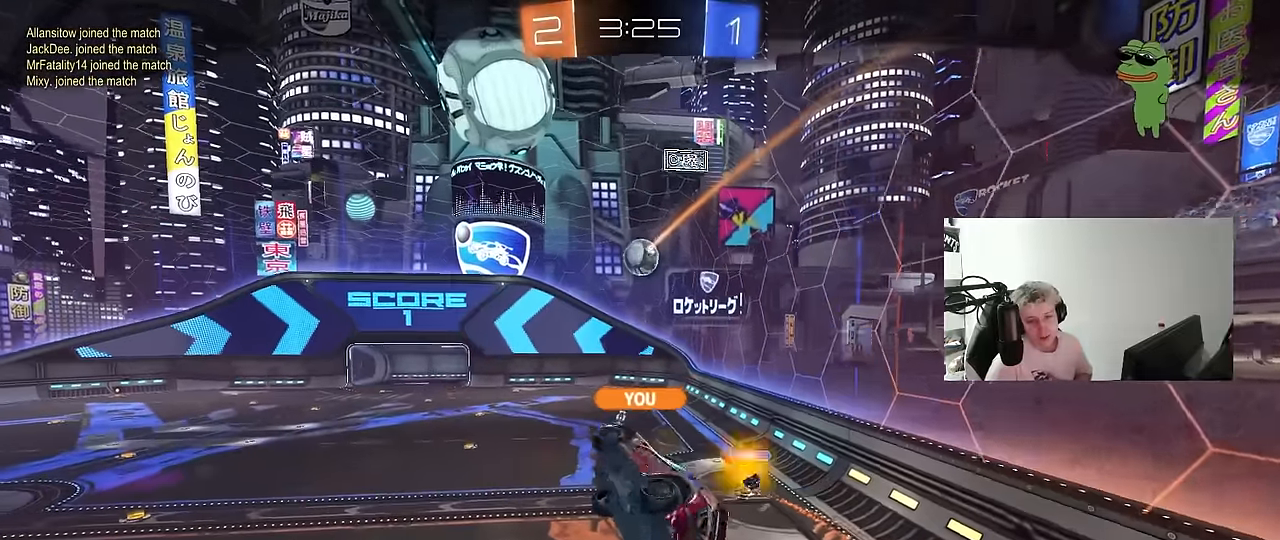
{"keys": [], "mouse": [], "events": [[150, "mouse_right", "up"], [200, "mouse_right", "down"], [433, "mouse_right", "up"]]}
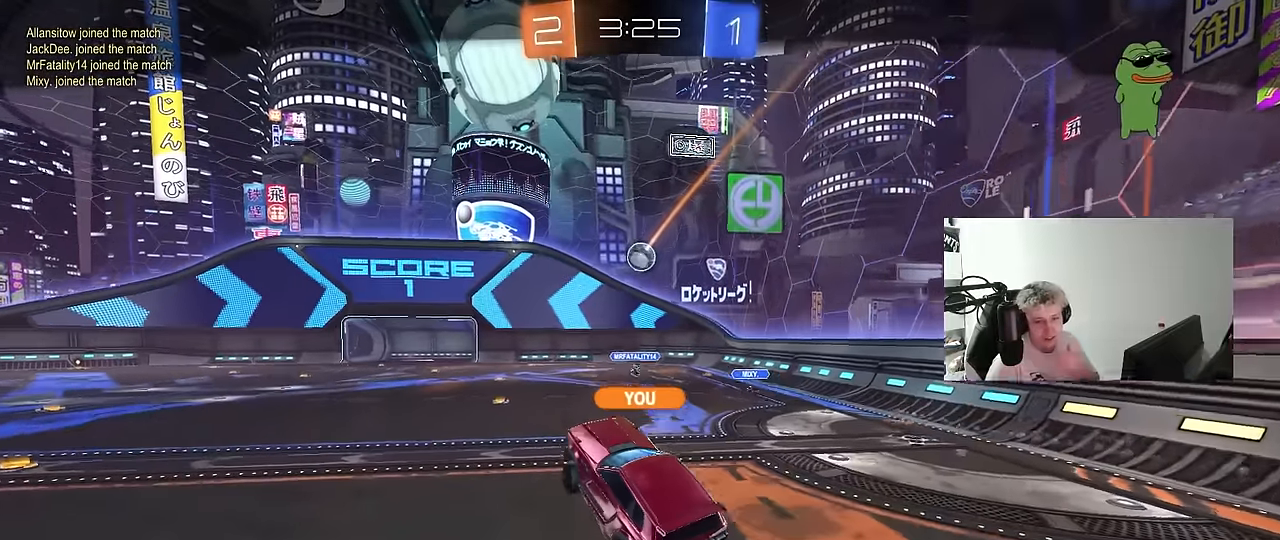
{"keys": [], "mouse": [], "events": []}
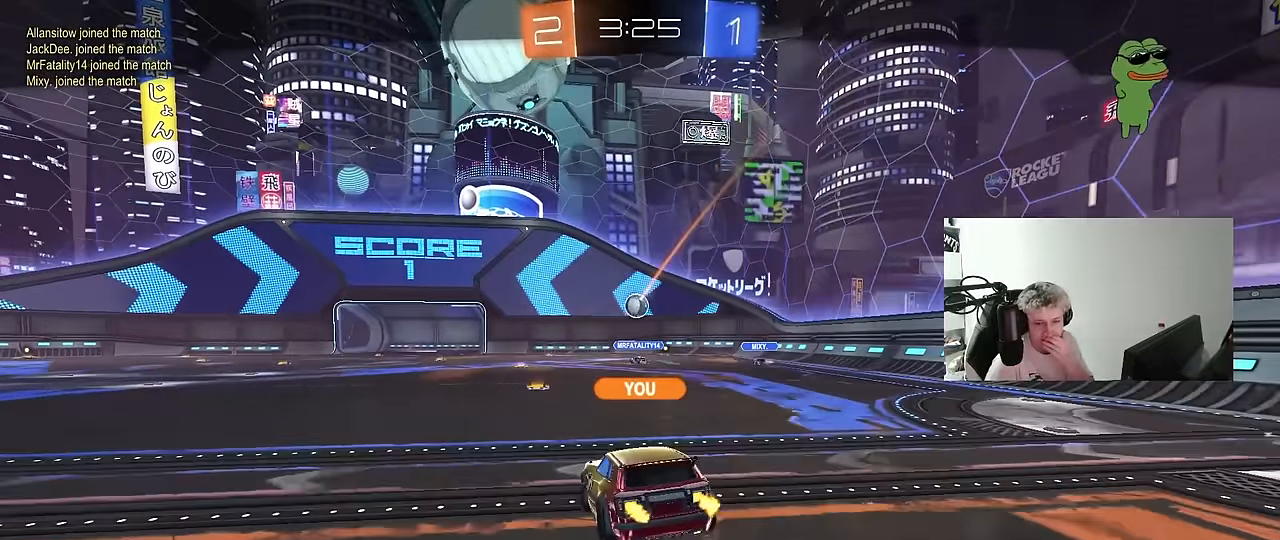
{"keys": [], "mouse": ["right"], "events": [[317, "mouse_right", "down"]]}
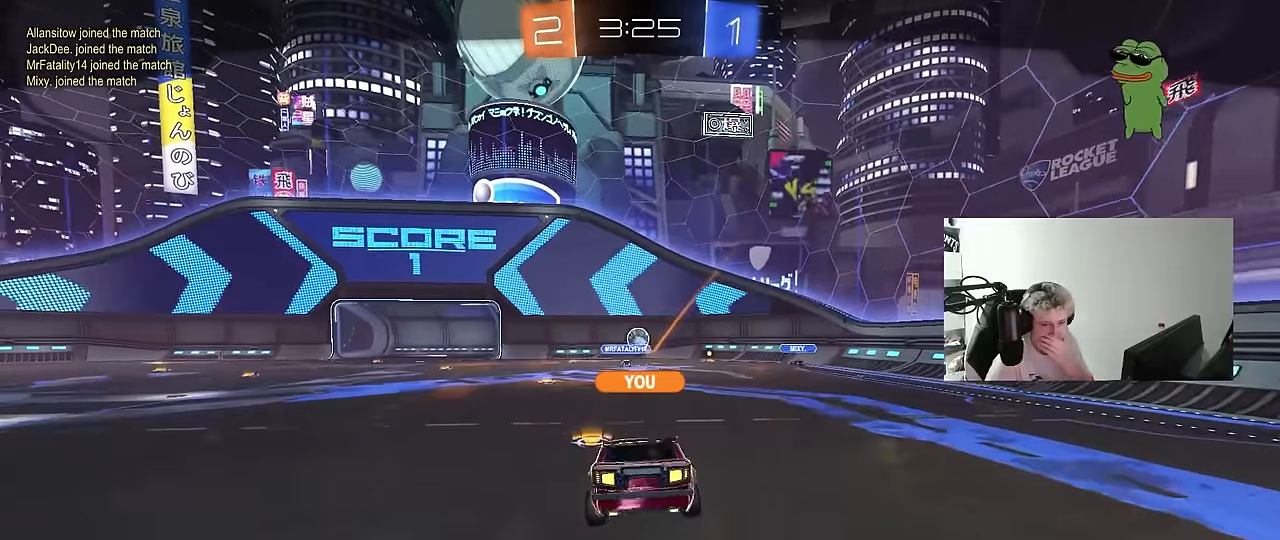
{"keys": [], "mouse": [], "events": [[17, "mouse_right", "up"], [200, "mouse_right", "down"], [333, "mouse_right", "up"]]}
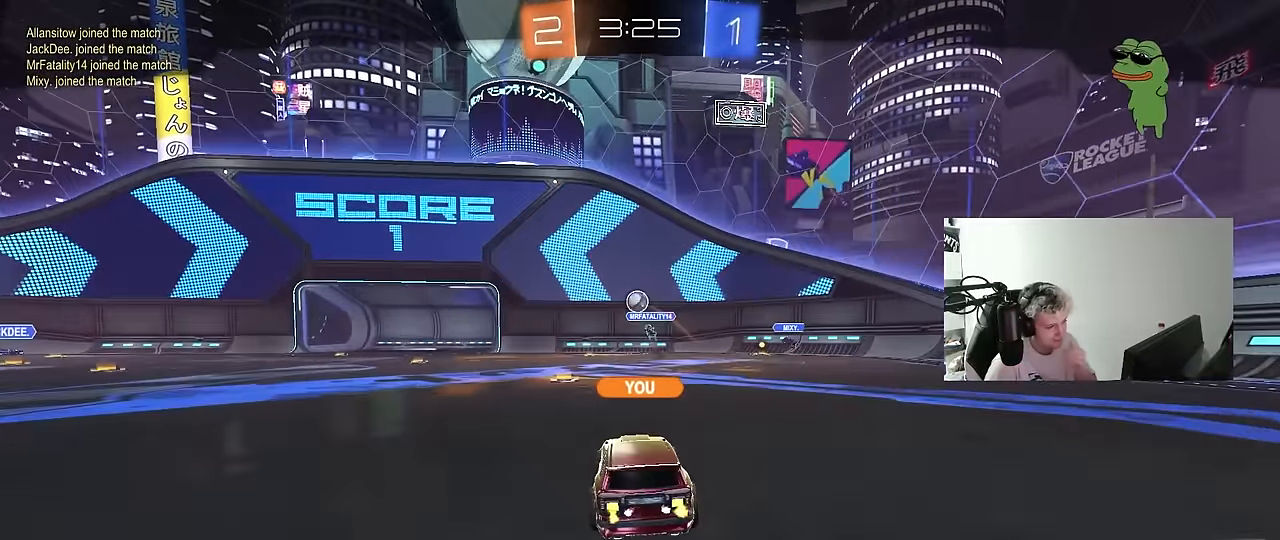
{"keys": [], "mouse": [], "events": []}
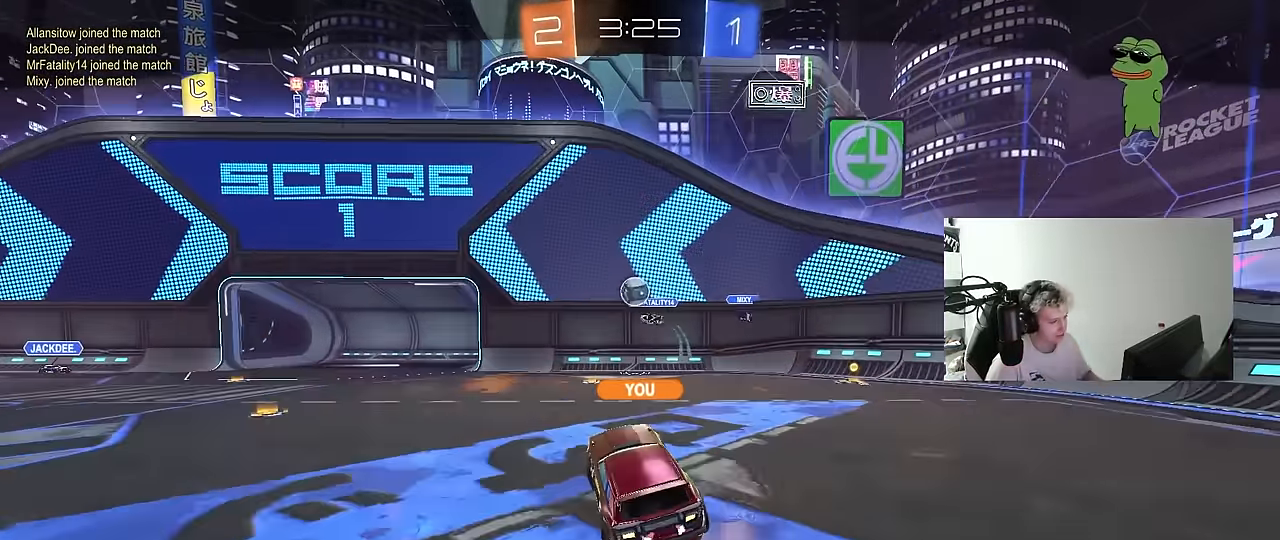
{"keys": [], "mouse": [], "events": []}
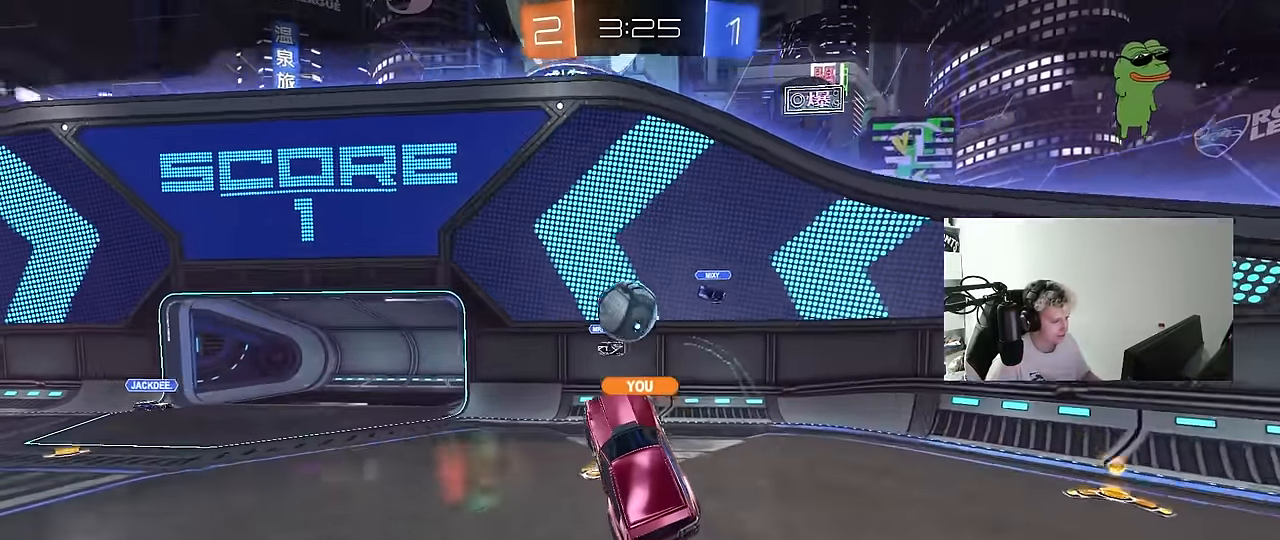
{"keys": [], "mouse": [], "events": []}
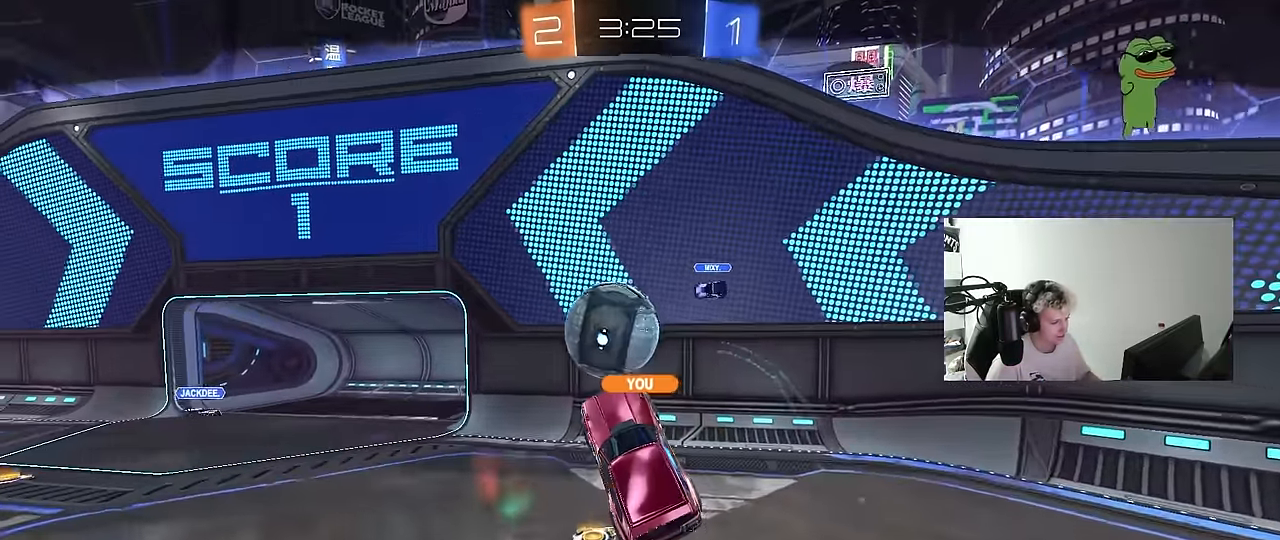
{"keys": ["tab"], "mouse": ["right"], "events": [[33, "tab", "down"], [167, "mouse_right", "down"], [317, "mouse_right", "up"], [400, "mouse_right", "down"]]}
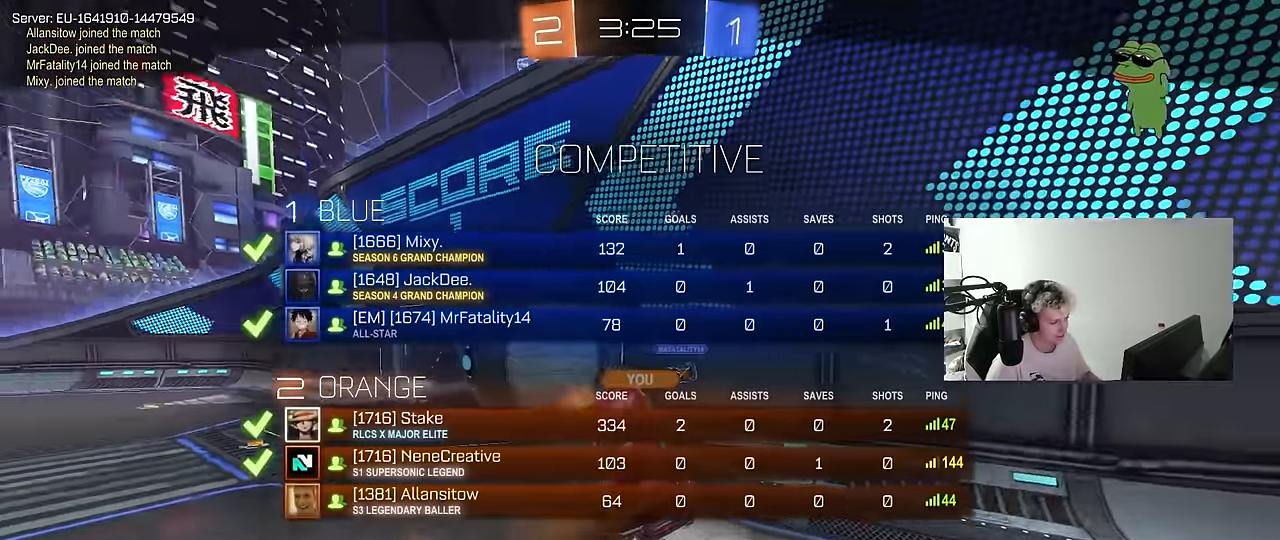
{"keys": ["tab"], "mouse": [], "events": [[50, "mouse_right", "up"], [83, "mouse_right", "down"], [283, "mouse_right", "up"]]}
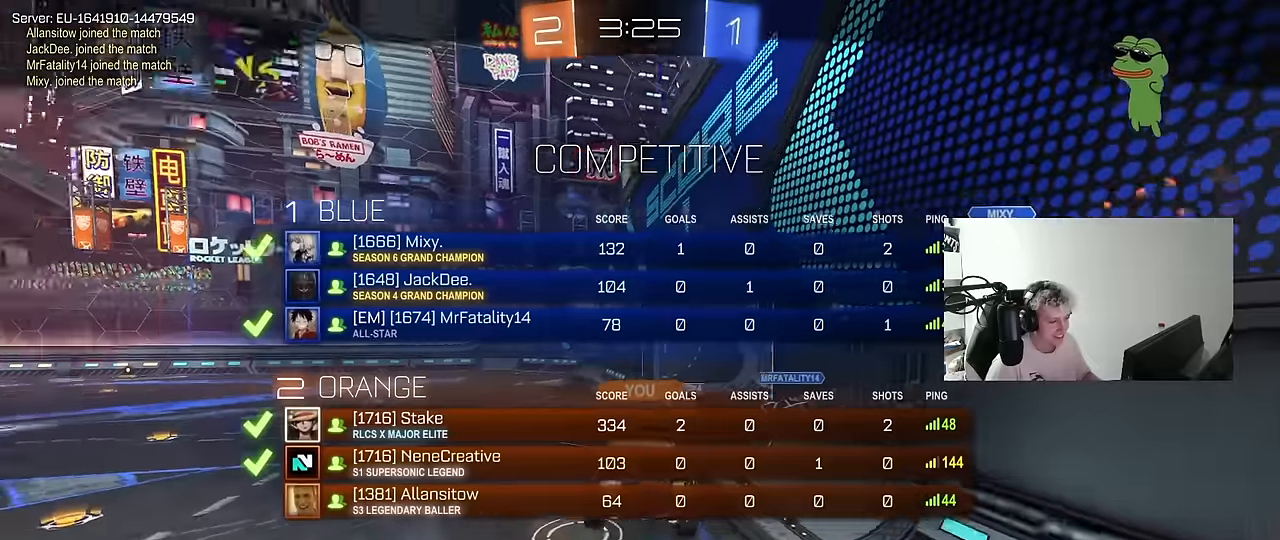
{"keys": ["tab"], "mouse": [], "events": [[100, "mouse_right", "down"], [250, "mouse_right", "up"], [300, "tab", "up"], [350, "mouse_right", "down"], [434, "mouse_right", "up"], [484, "tab", "down"]]}
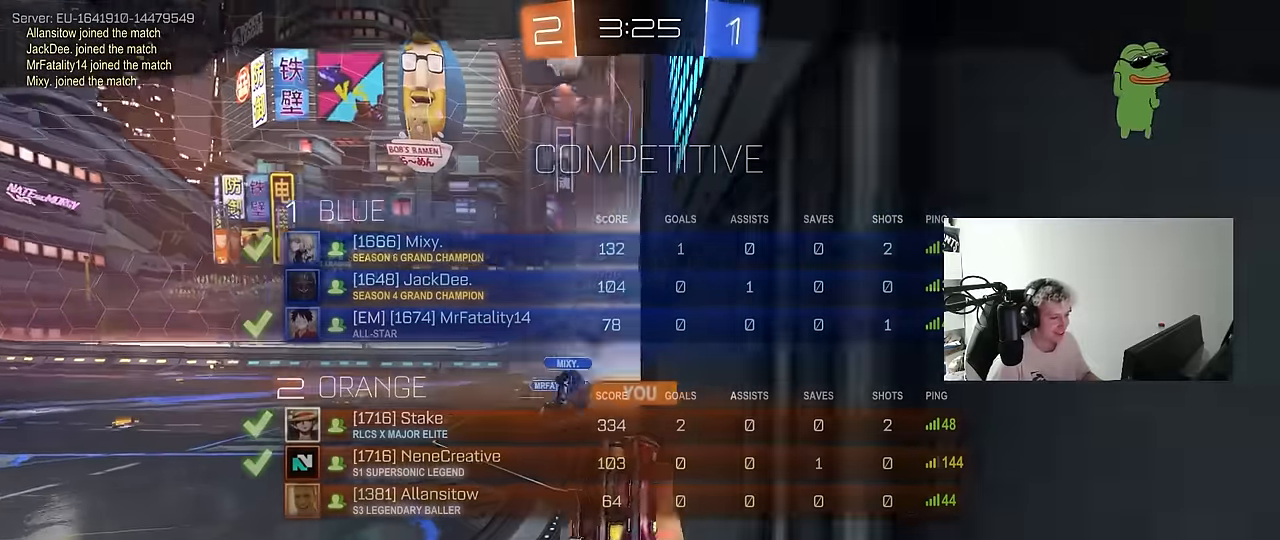
{"keys": [], "mouse": [], "events": [[300, "tab", "up"]]}
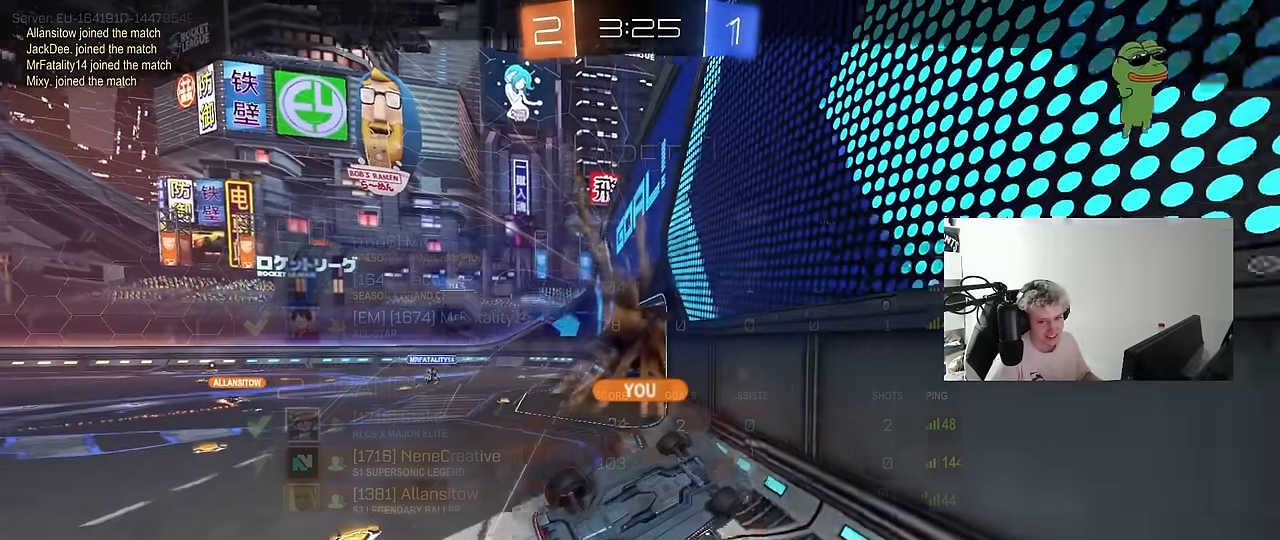
{"keys": [], "mouse": [], "events": [[50, "tab", "down"], [417, "tab", "up"]]}
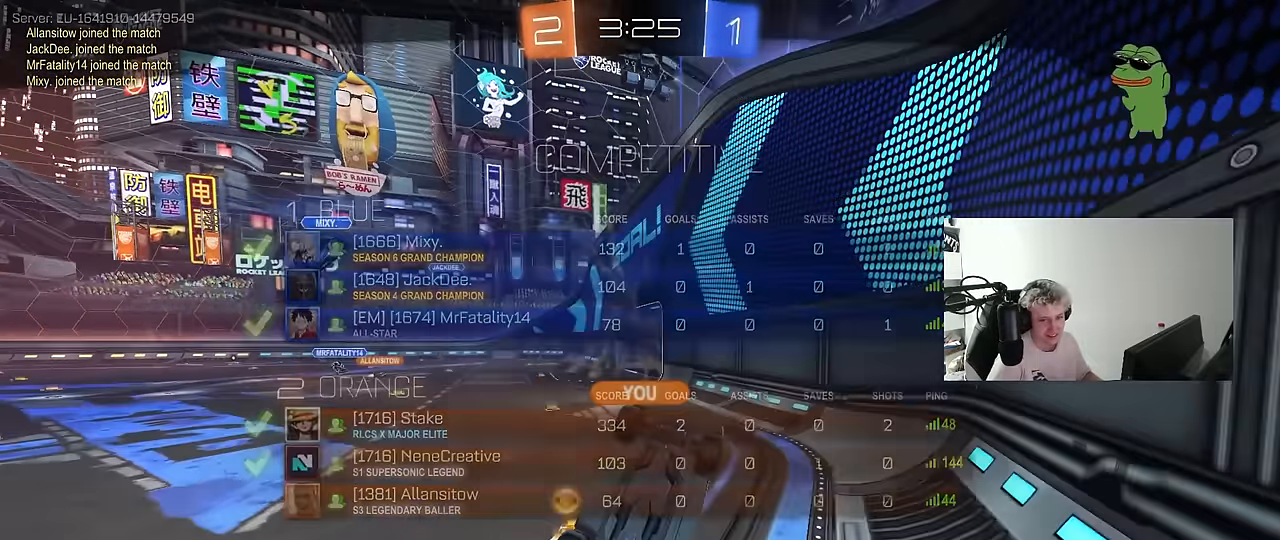
{"keys": ["tab"], "mouse": [], "events": [[67, "tab", "down"]]}
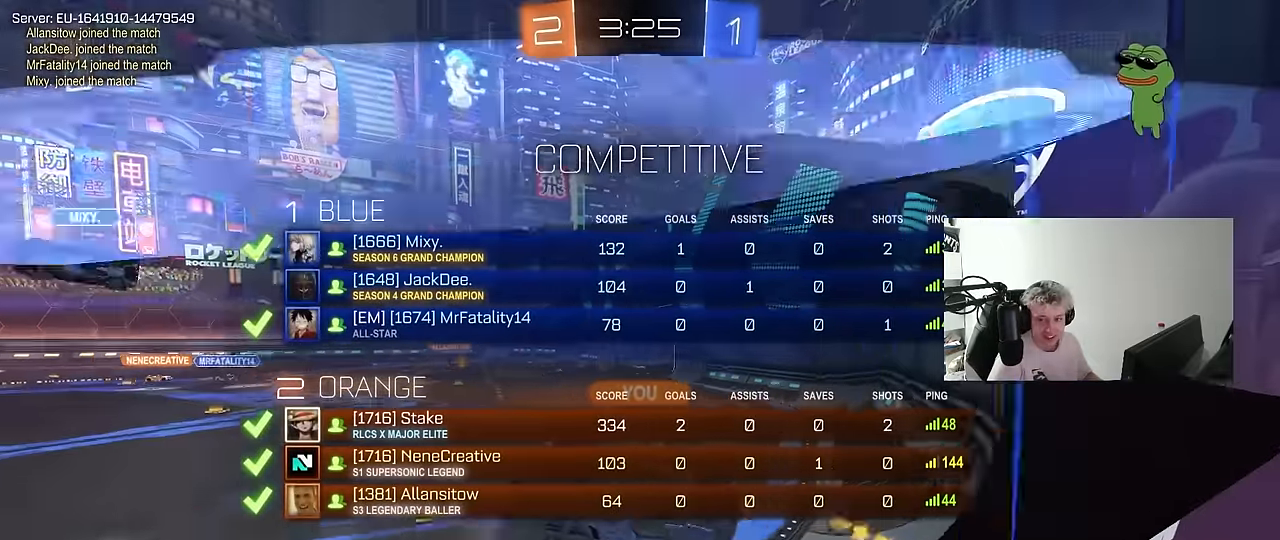
{"keys": ["tab"], "mouse": [], "events": []}
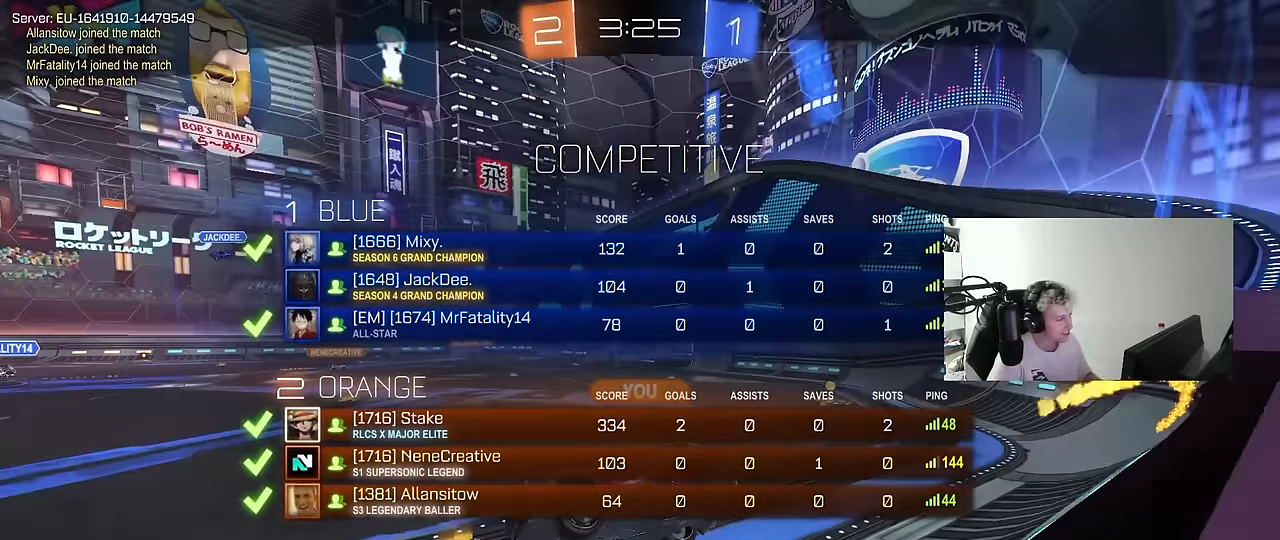
{"keys": [], "mouse": [], "events": [[417, "tab", "up"]]}
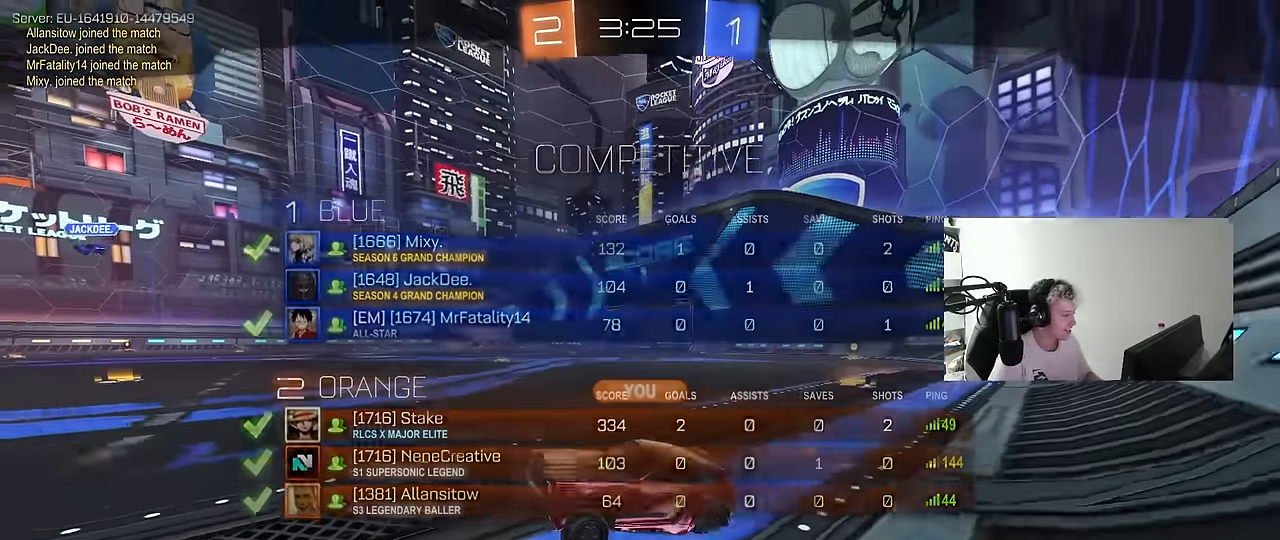
{"keys": ["tab"], "mouse": [], "events": [[50, "tab", "down"]]}
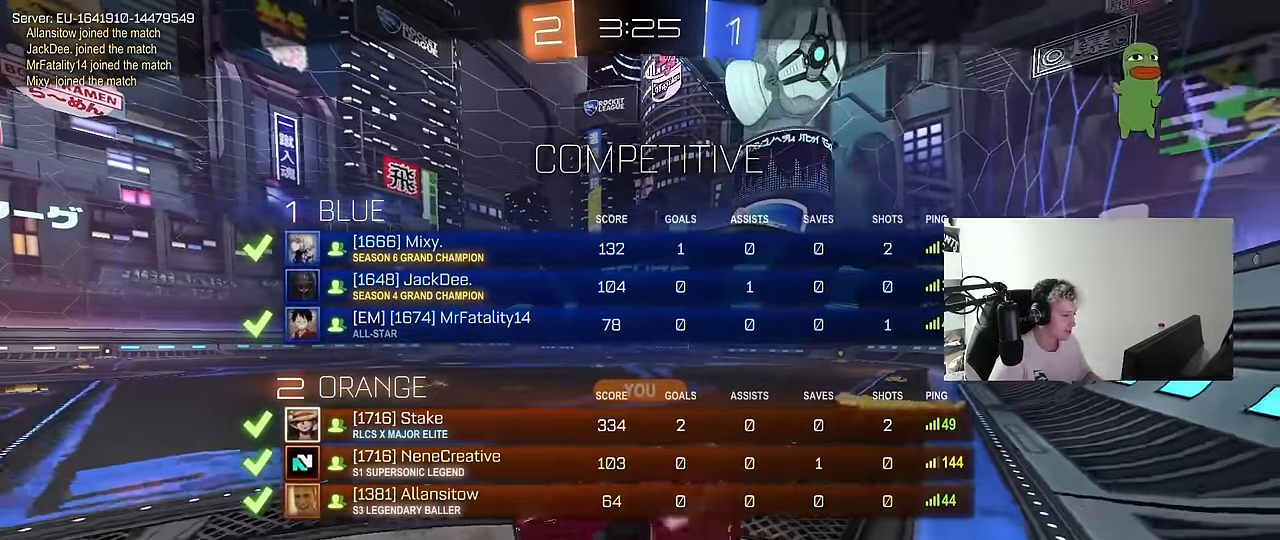
{"keys": [], "mouse": [], "events": [[84, "tab", "up"], [167, "tab", "down"], [500, "tab", "up"]]}
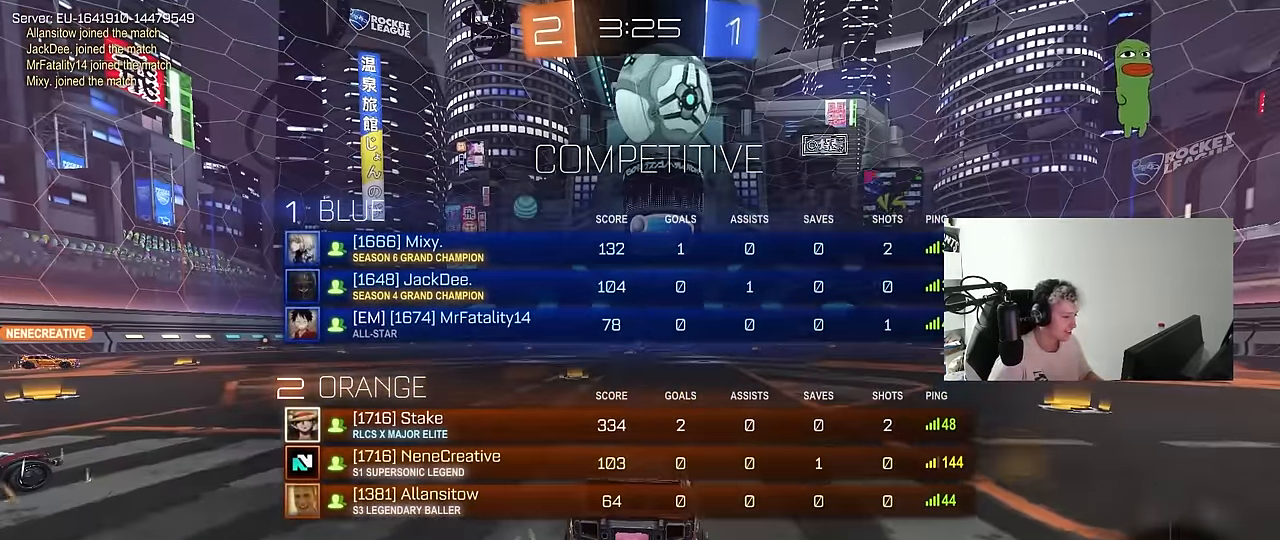
{"keys": ["tab"], "mouse": [], "events": [[184, "tab", "down"]]}
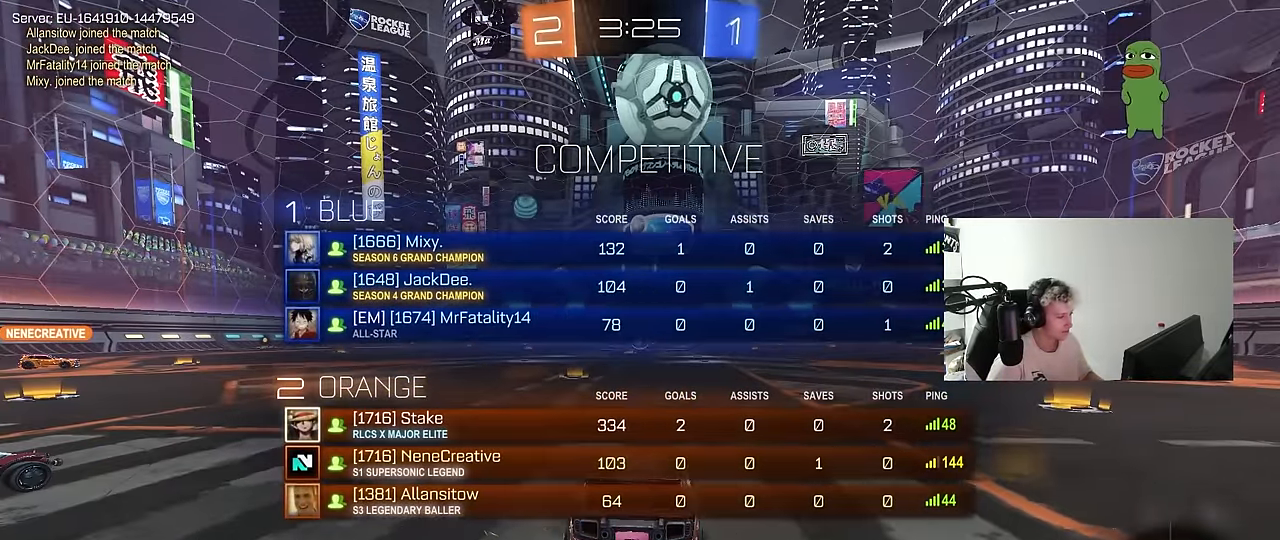
{"keys": ["x"], "mouse": [], "events": [[50, "tab", "up"], [334, "z", "down"], [434, "x", "down"], [484, "z", "up"]]}
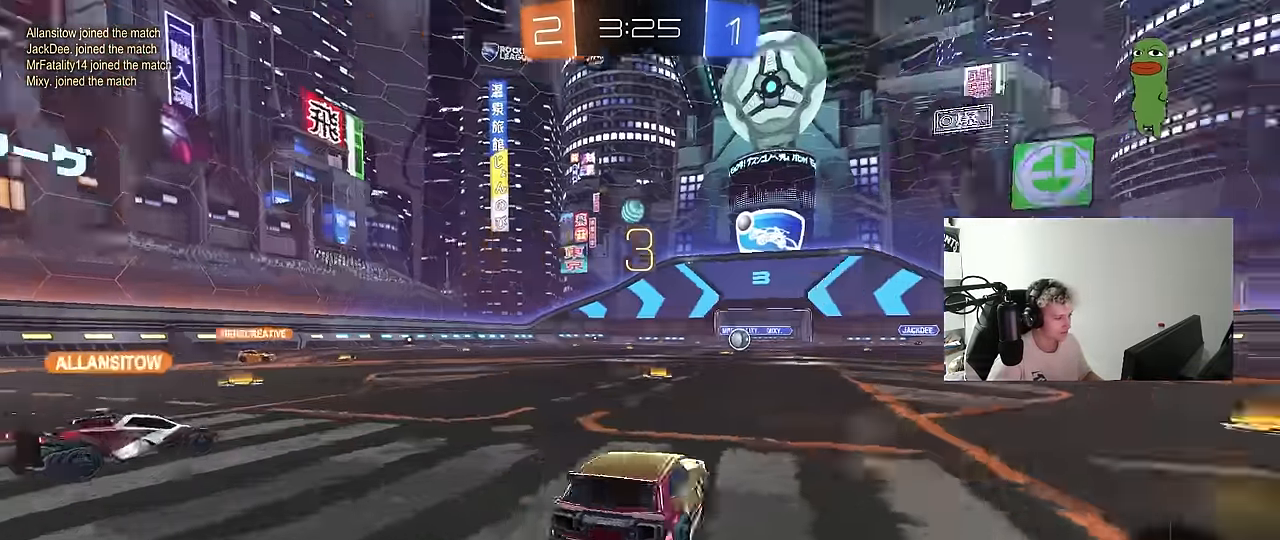
{"keys": [], "mouse": [], "events": [[67, "x", "up"]]}
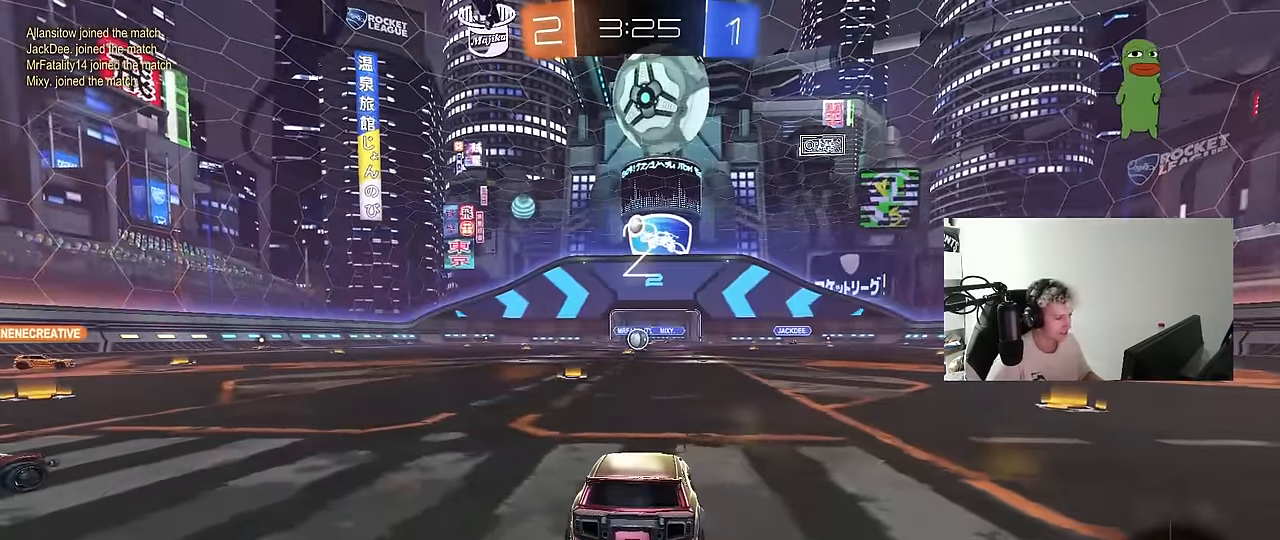
{"keys": [], "mouse": [], "events": [[50, "x", "down"], [234, "x", "up"]]}
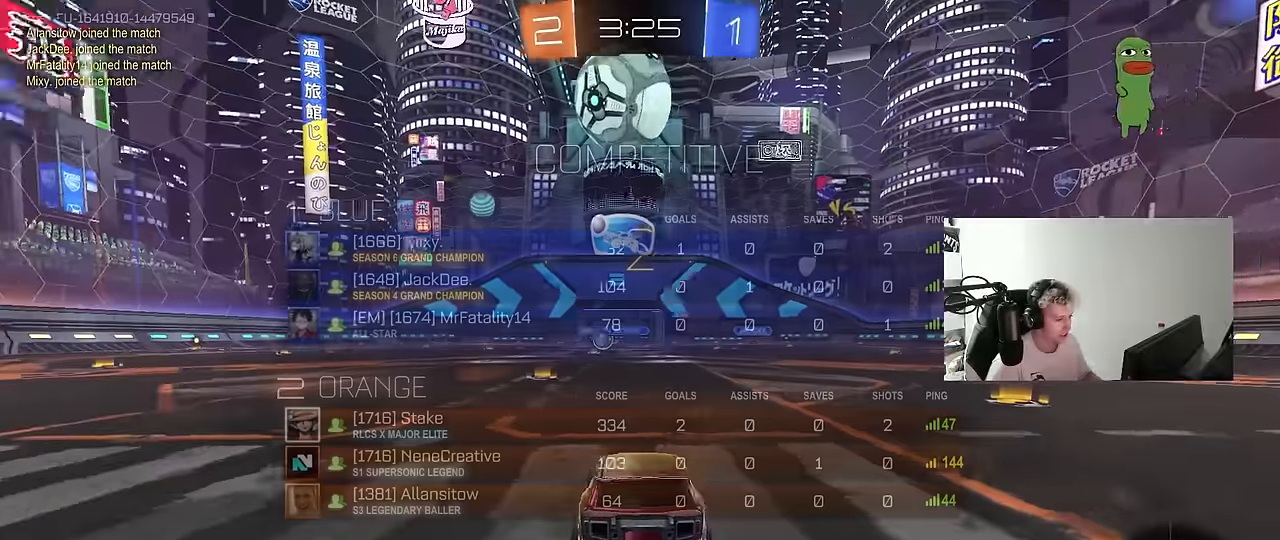
{"keys": ["tab", "w"], "mouse": ["left"], "events": [[17, "tab", "down"], [150, "mouse_left", "down"], [300, "space", "down"], [384, "w", "down"], [434, "space", "up"]]}
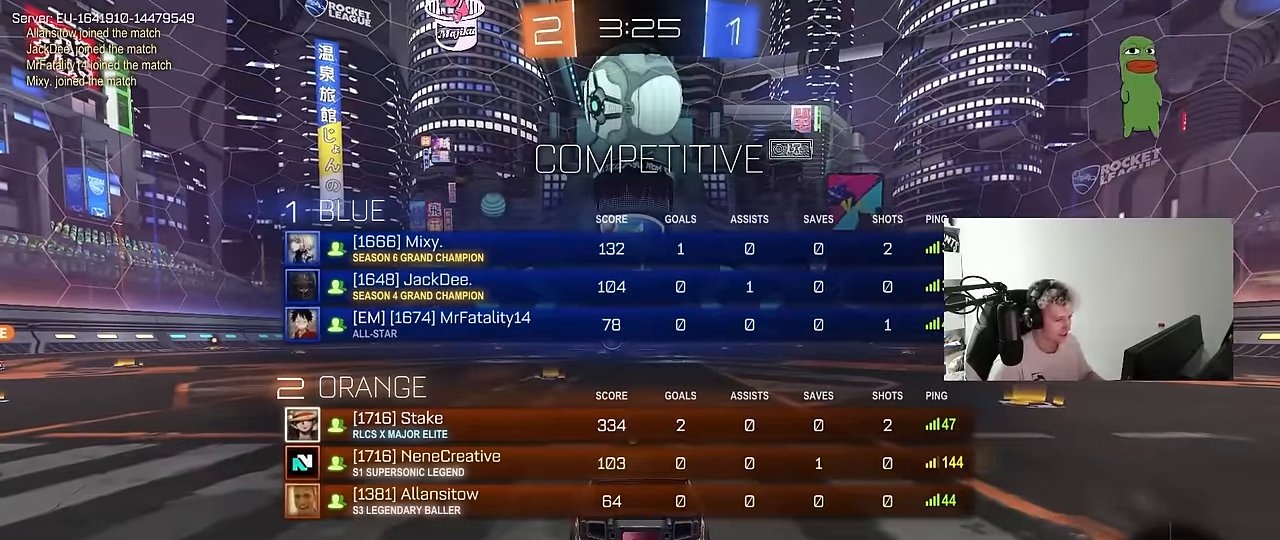
{"keys": ["d", "tab", "w"], "mouse": ["left"], "events": [[350, "d", "down"]]}
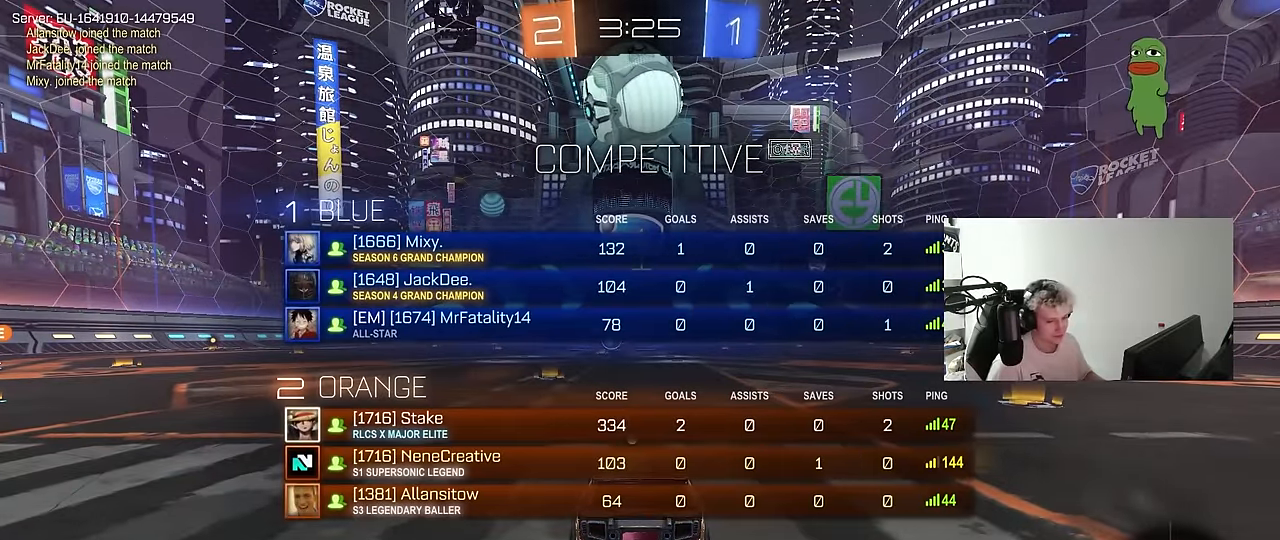
{"keys": ["d", "w"], "mouse": ["left"], "events": [[134, "tab", "up"]]}
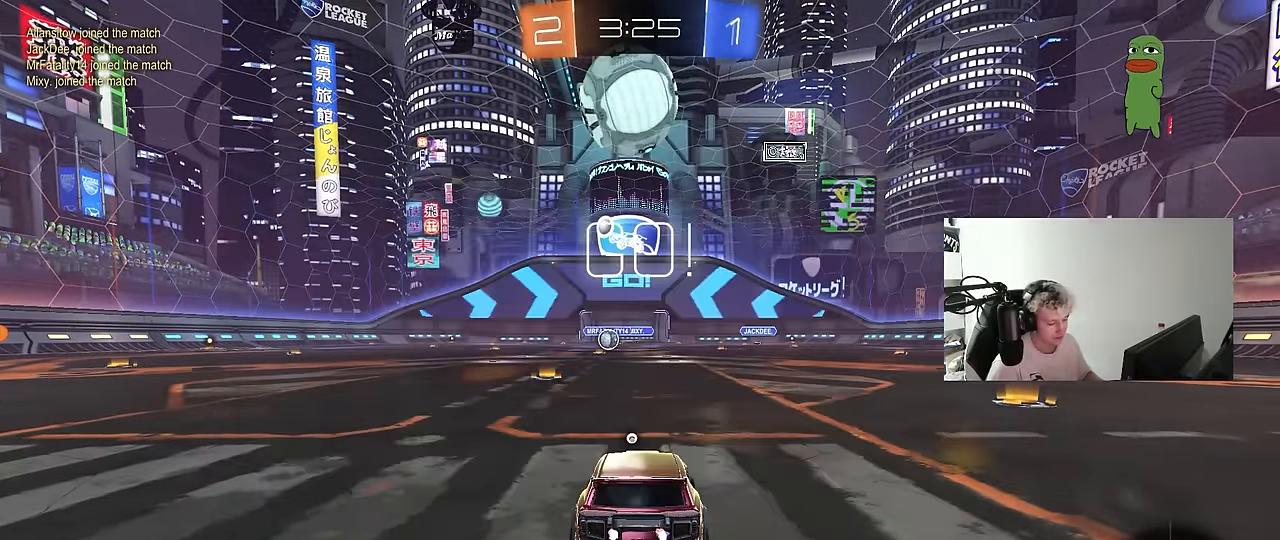
{"keys": ["d", "w"], "mouse": ["left"], "events": []}
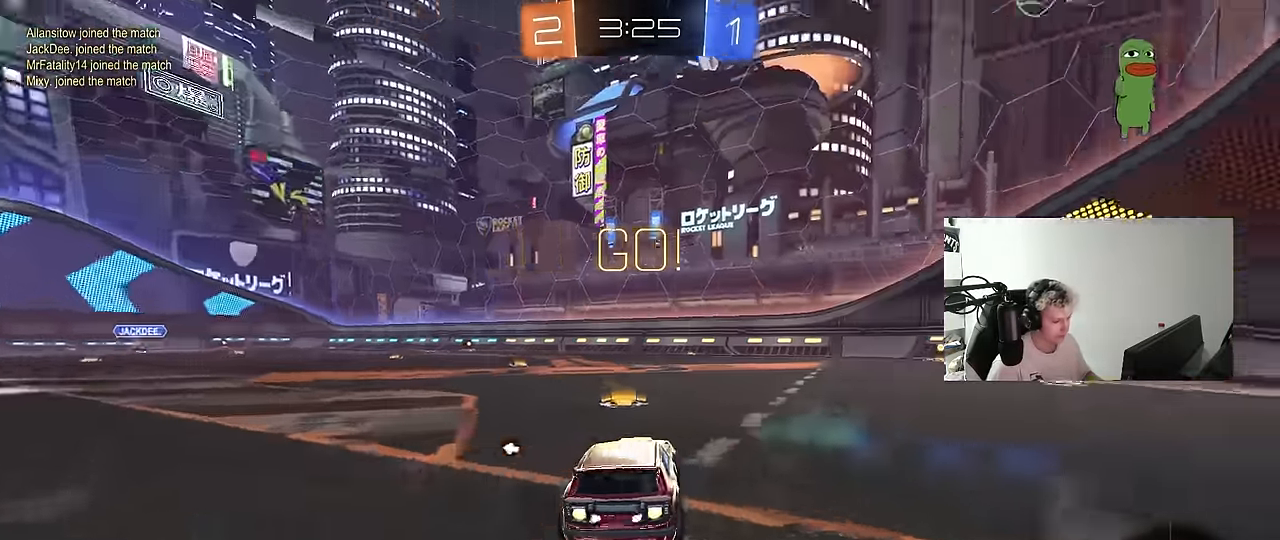
{"keys": ["d", "s", "shift"], "mouse": ["left"], "events": [[117, "mouse_right", "down"], [217, "mouse_right", "up"], [217, "shift", "down"], [267, "mouse_right", "down"], [317, "s", "down"], [317, "w", "up"], [400, "mouse_right", "up"]]}
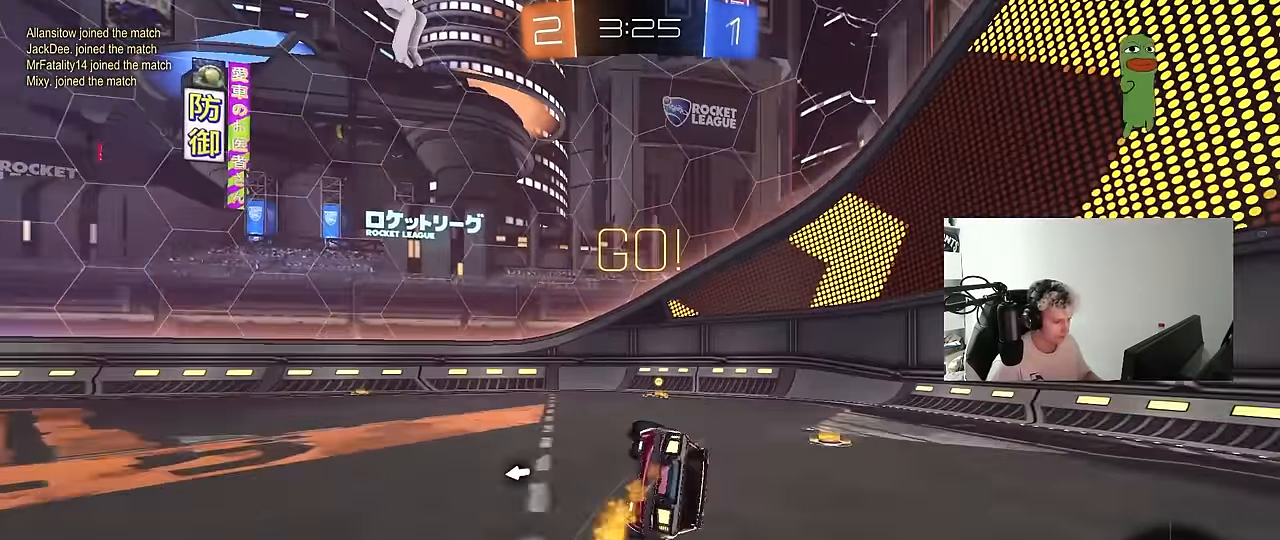
{"keys": ["a", "d", "s"], "mouse": [], "events": [[134, "s", "up"], [234, "s", "down"], [284, "space", "down"], [367, "mouse_left", "up"], [467, "a", "down"], [467, "shift", "up"], [467, "space", "up"]]}